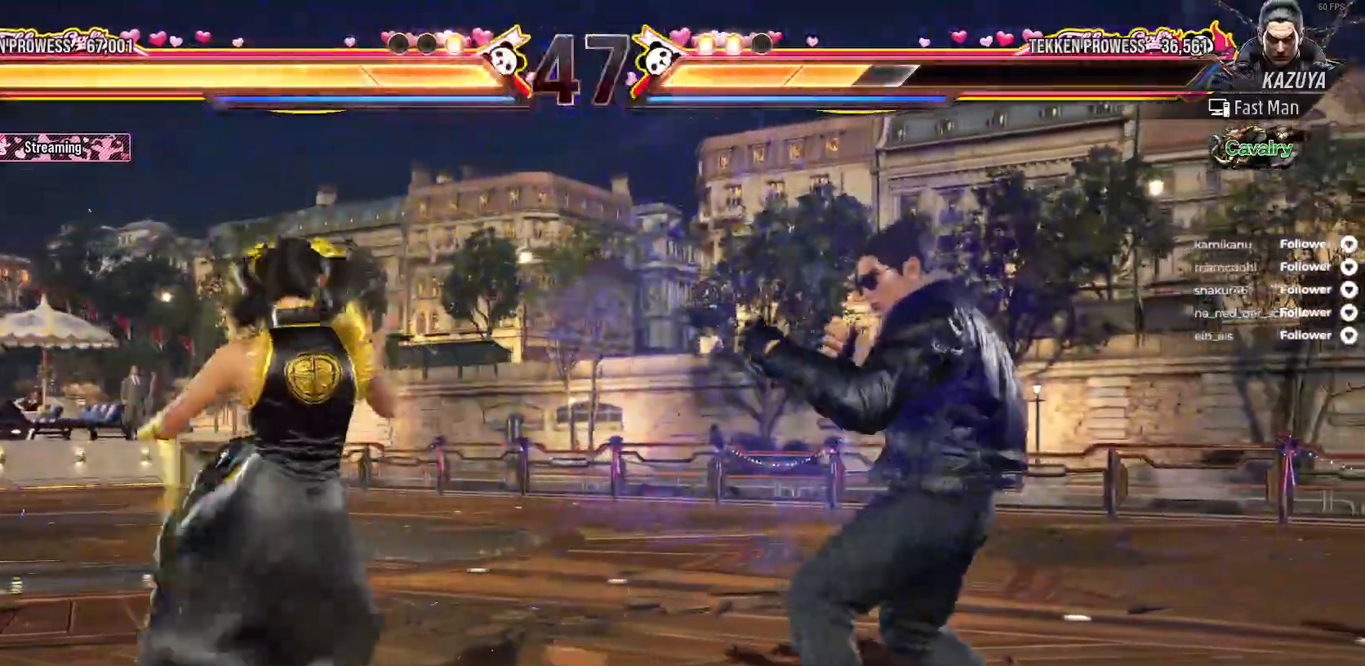
Gameplay with a controller (Xbox layout); each line is a JSON object with the inputs held at the frame after it. "events" lists button and stick changes between this image and that frame as [ms after this image, input, new state], when the widget could be followed in between. Not read: L3 X left_stick.
{"buttons": ["DPAD_LEFT"], "right_stick": "center", "events": [[167, "DPAD_LEFT", "up"], [467, "DPAD_LEFT", "down"]]}
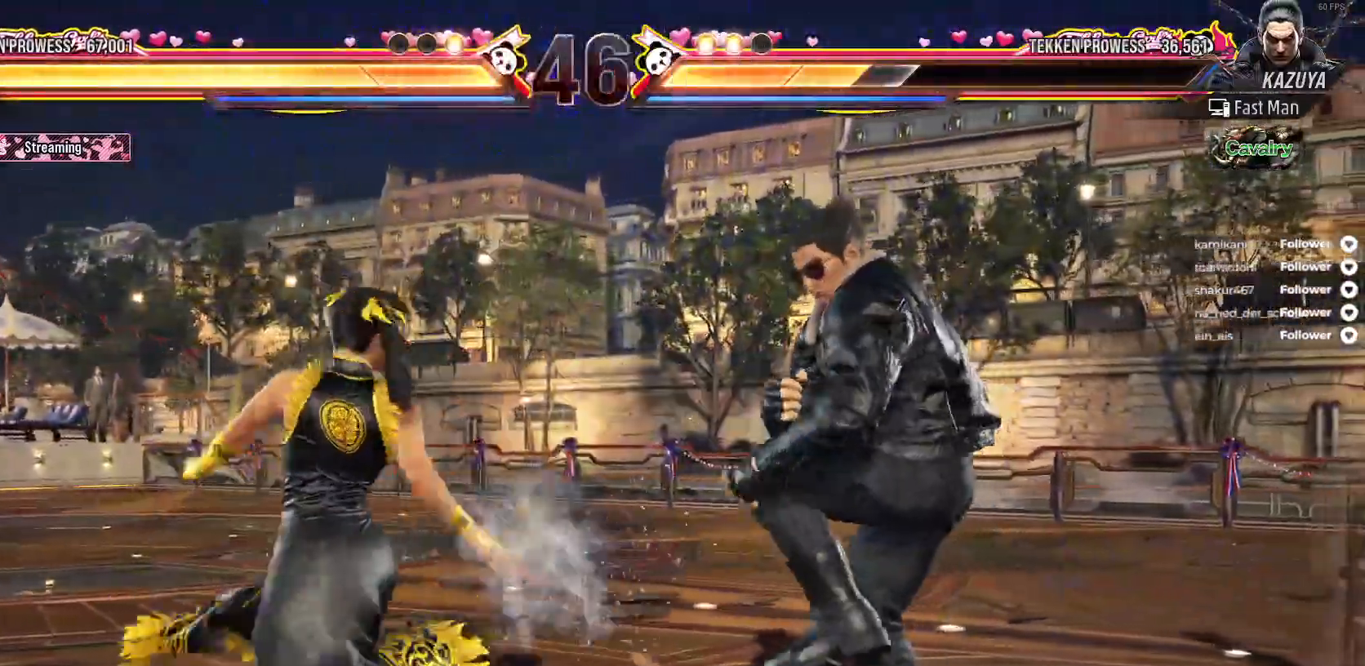
{"buttons": [], "right_stick": "center", "events": [[67, "B", "down"], [67, "DPAD_LEFT", "up"], [300, "B", "up"], [350, "B", "down"], [450, "B", "up"]]}
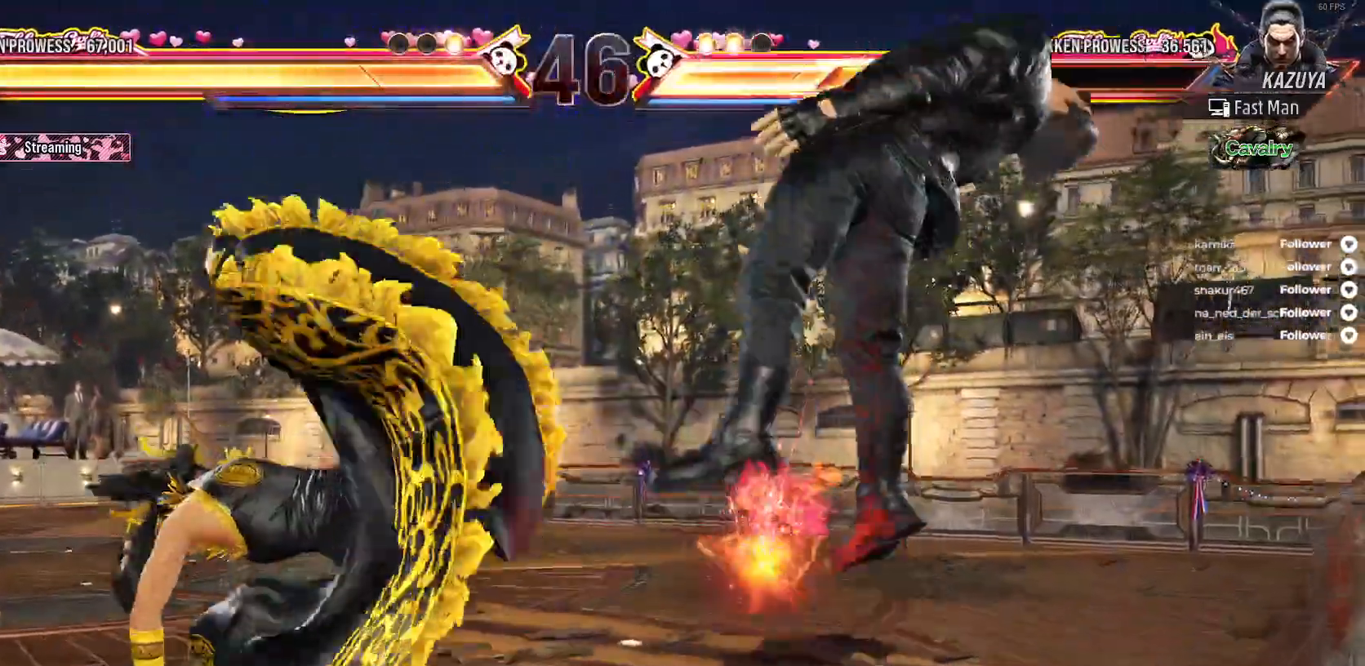
{"buttons": ["A", "DPAD_RIGHT"], "right_stick": "center", "events": [[200, "DPAD_RIGHT", "down"], [317, "A", "down"], [417, "A", "up"], [483, "A", "down"]]}
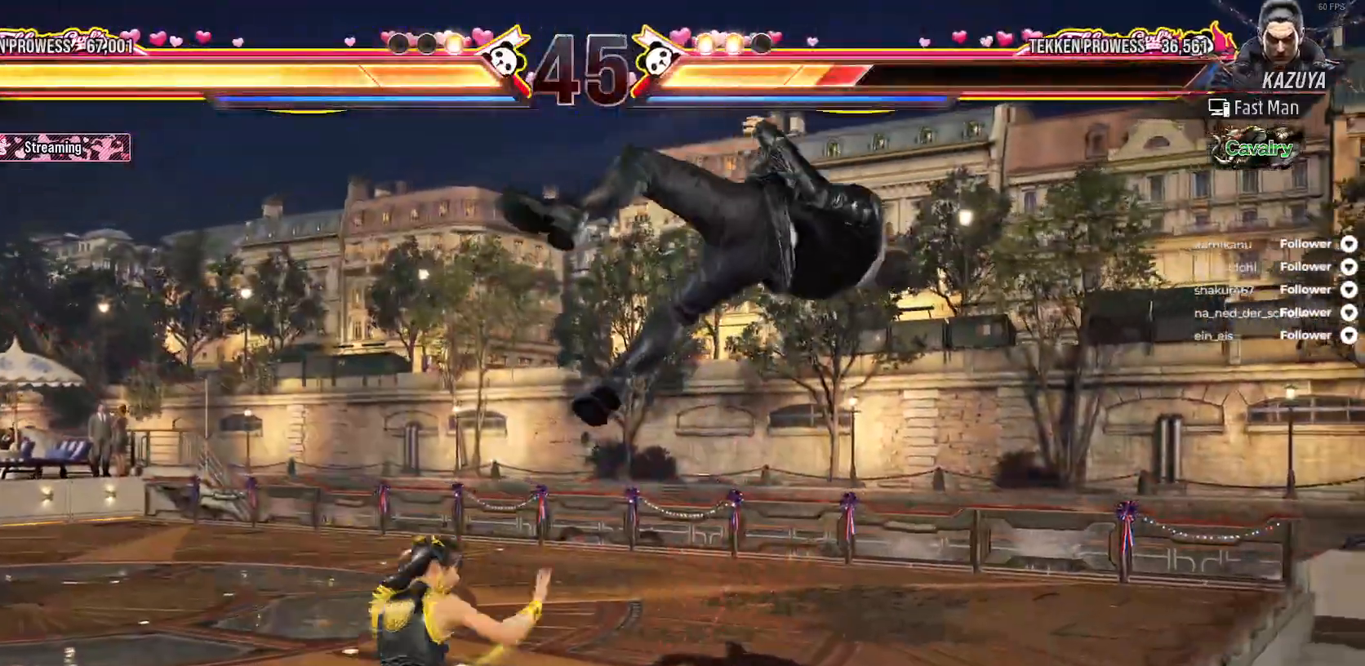
{"buttons": [], "right_stick": "center", "events": [[67, "A", "up"], [117, "A", "down"], [150, "DPAD_RIGHT", "up"], [217, "A", "up"]]}
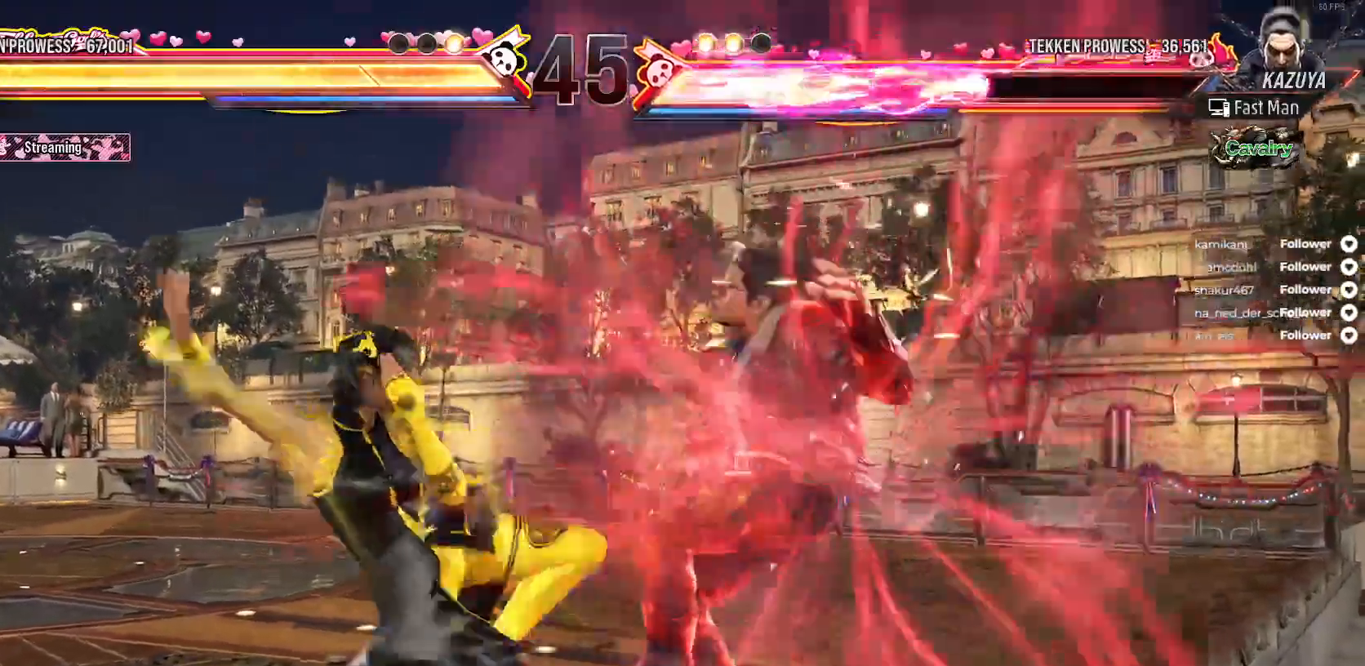
{"buttons": [], "right_stick": "center", "events": []}
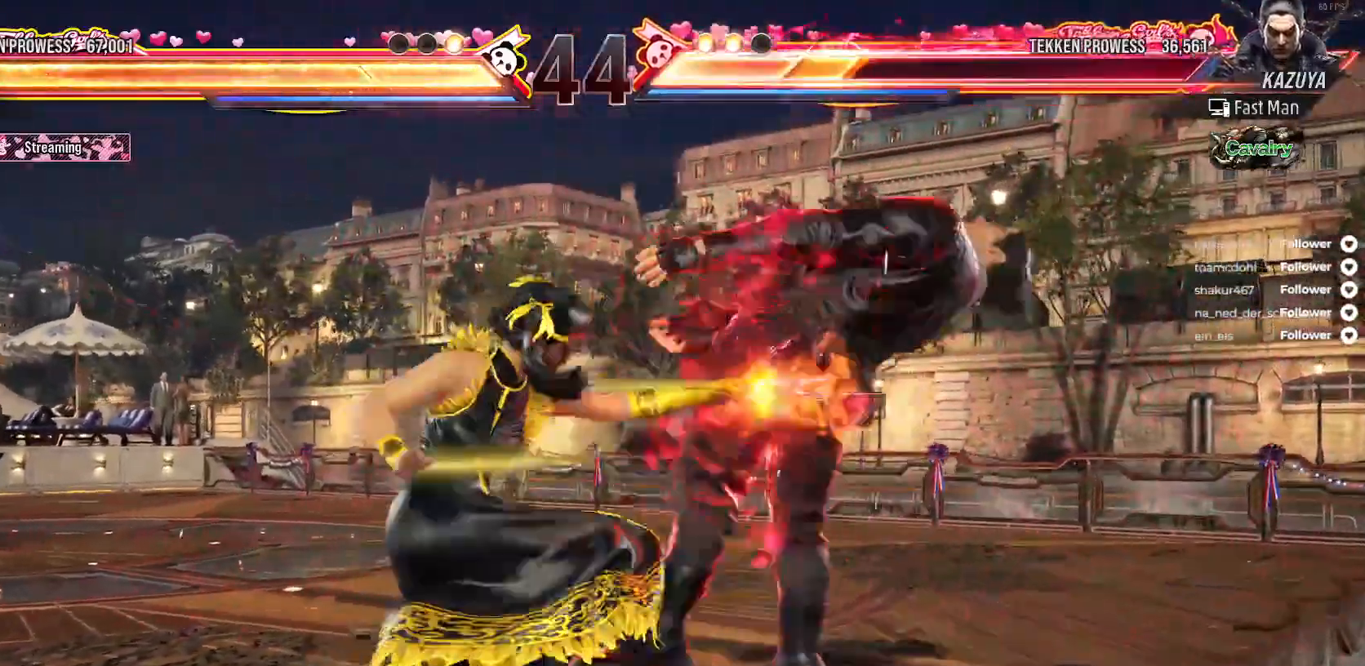
{"buttons": ["Y"], "right_stick": "center", "events": [[150, "DPAD_DOWN", "down"], [167, "DPAD_RIGHT", "down"], [417, "DPAD_DOWN", "up"], [417, "DPAD_RIGHT", "up"], [500, "Y", "down"]]}
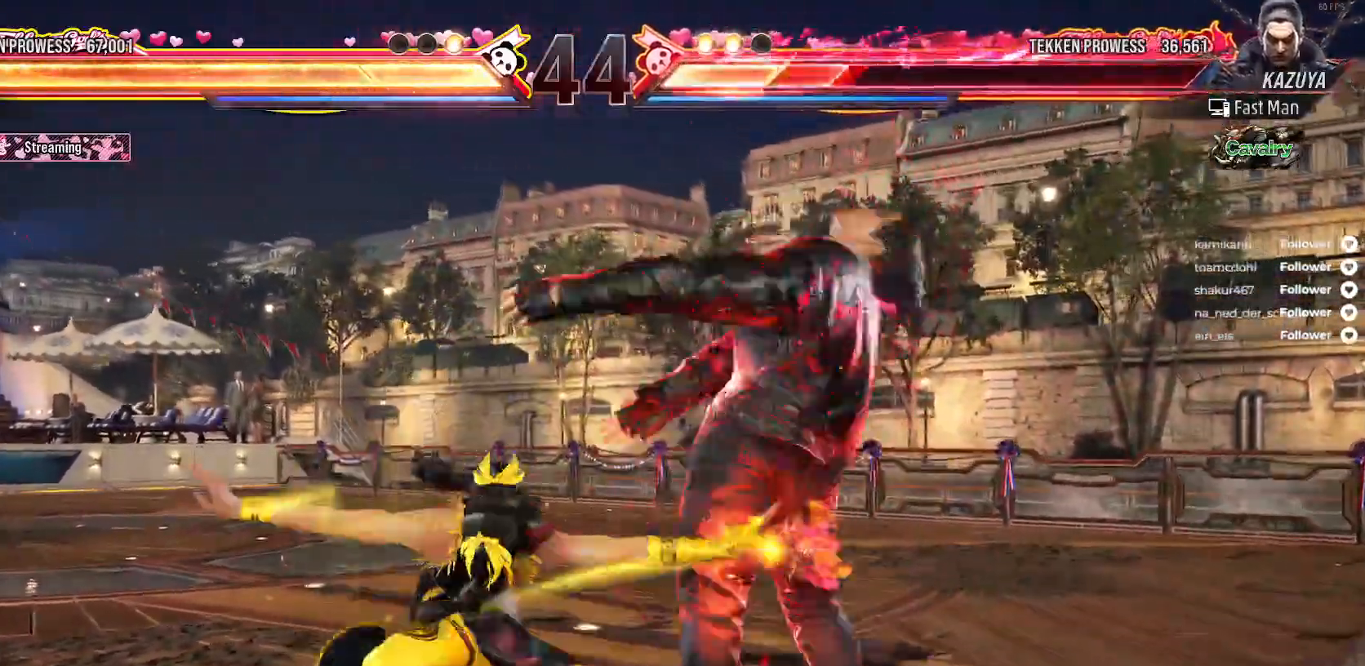
{"buttons": ["Y"], "right_stick": "center", "events": [[67, "Y", "up"], [133, "Y", "down"], [200, "Y", "up"], [267, "Y", "down"], [350, "Y", "up"], [417, "Y", "down"]]}
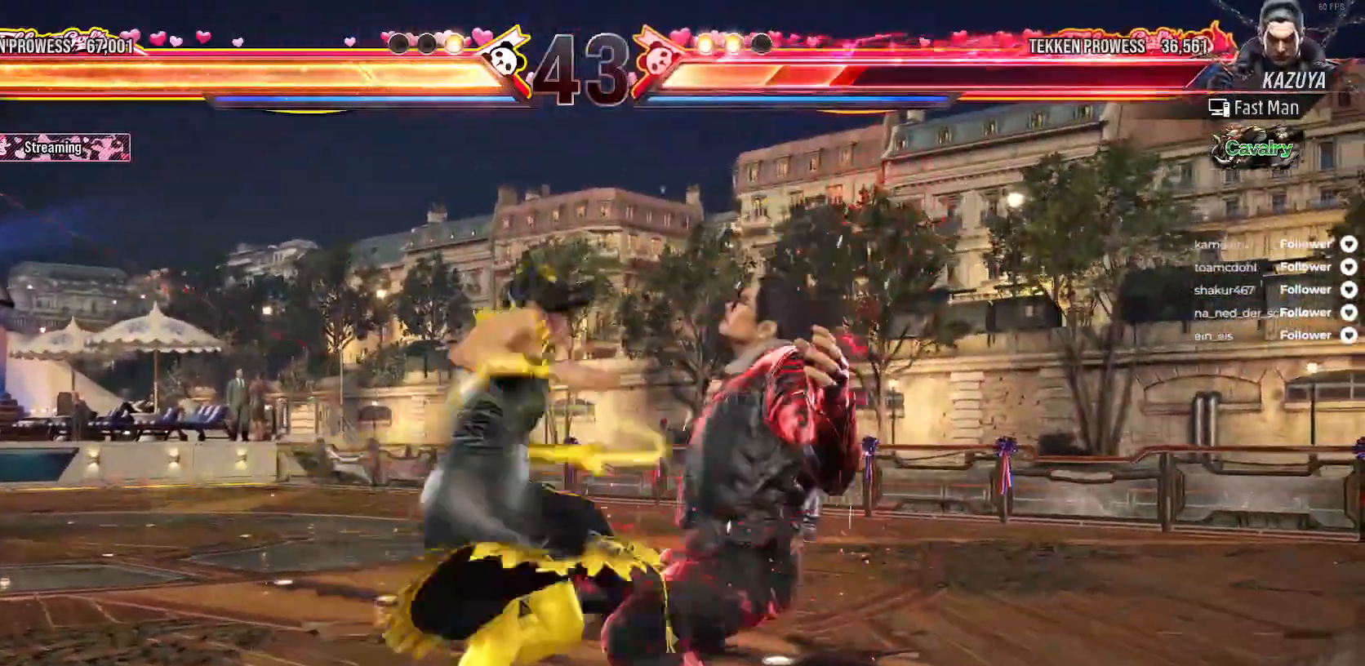
{"buttons": ["A", "DPAD_DOWN", "DPAD_RIGHT"], "right_stick": "center", "events": [[17, "Y", "up"], [283, "DPAD_DOWN", "down"], [283, "DPAD_RIGHT", "down"], [317, "A", "down"], [417, "A", "up"], [467, "A", "down"]]}
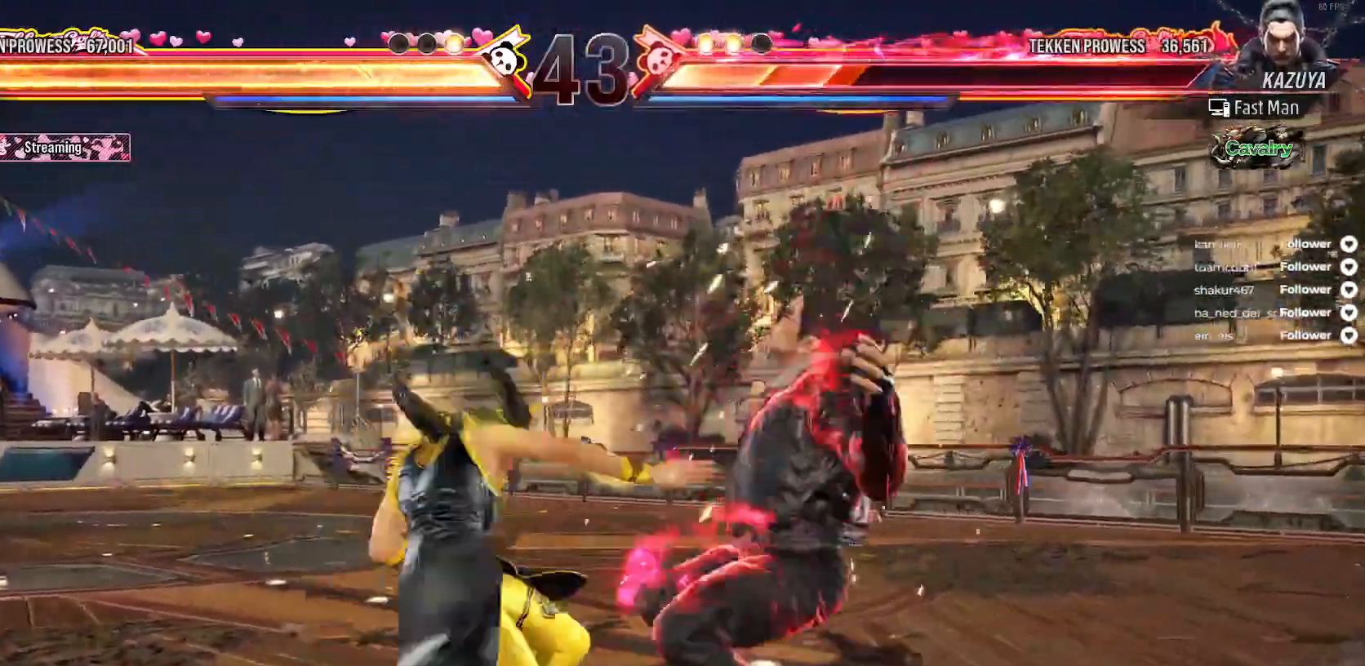
{"buttons": [], "right_stick": "center", "events": [[67, "A", "up"], [67, "DPAD_DOWN", "up"], [67, "DPAD_RIGHT", "up"], [400, "DPAD_RIGHT", "down"], [483, "DPAD_RIGHT", "up"]]}
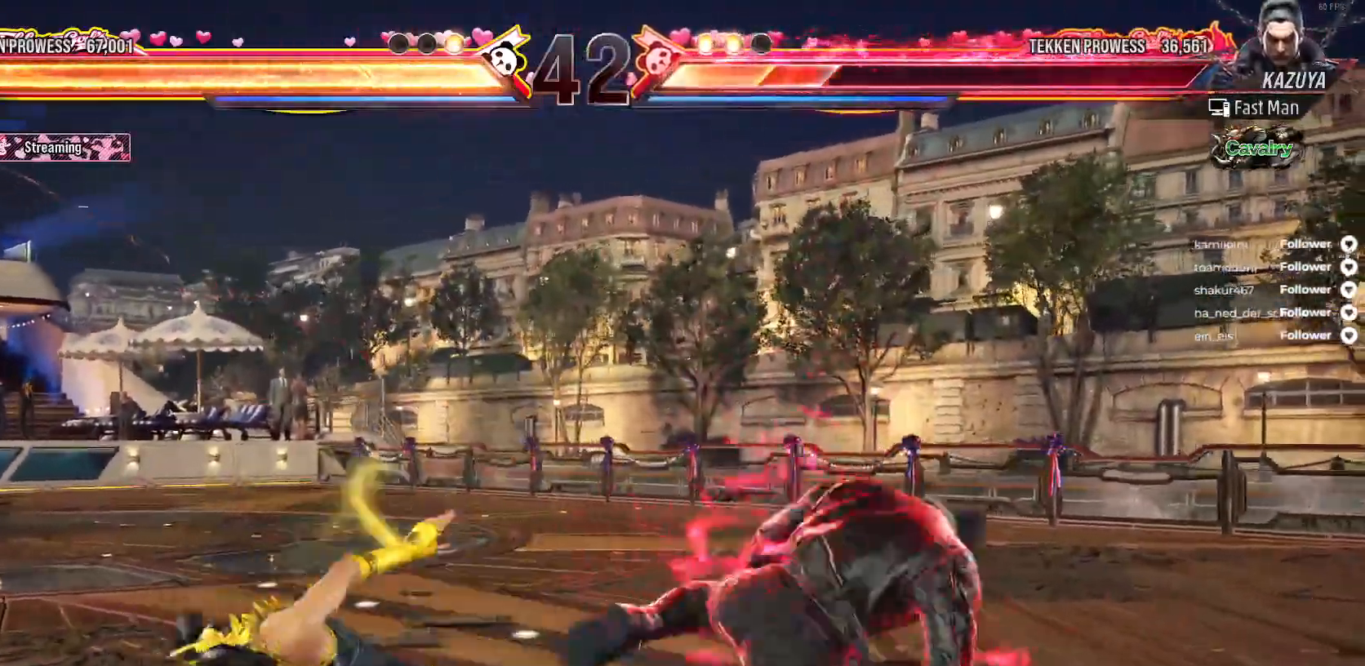
{"buttons": [], "right_stick": "center", "events": [[83, "DPAD_RIGHT", "down"], [133, "DPAD_RIGHT", "up"], [233, "DPAD_RIGHT", "down"], [267, "DPAD_RIGHT", "up"], [317, "DPAD_RIGHT", "down"], [333, "A", "down"], [333, "DPAD_UP", "down"], [433, "A", "up"], [500, "DPAD_RIGHT", "up"], [500, "DPAD_UP", "up"]]}
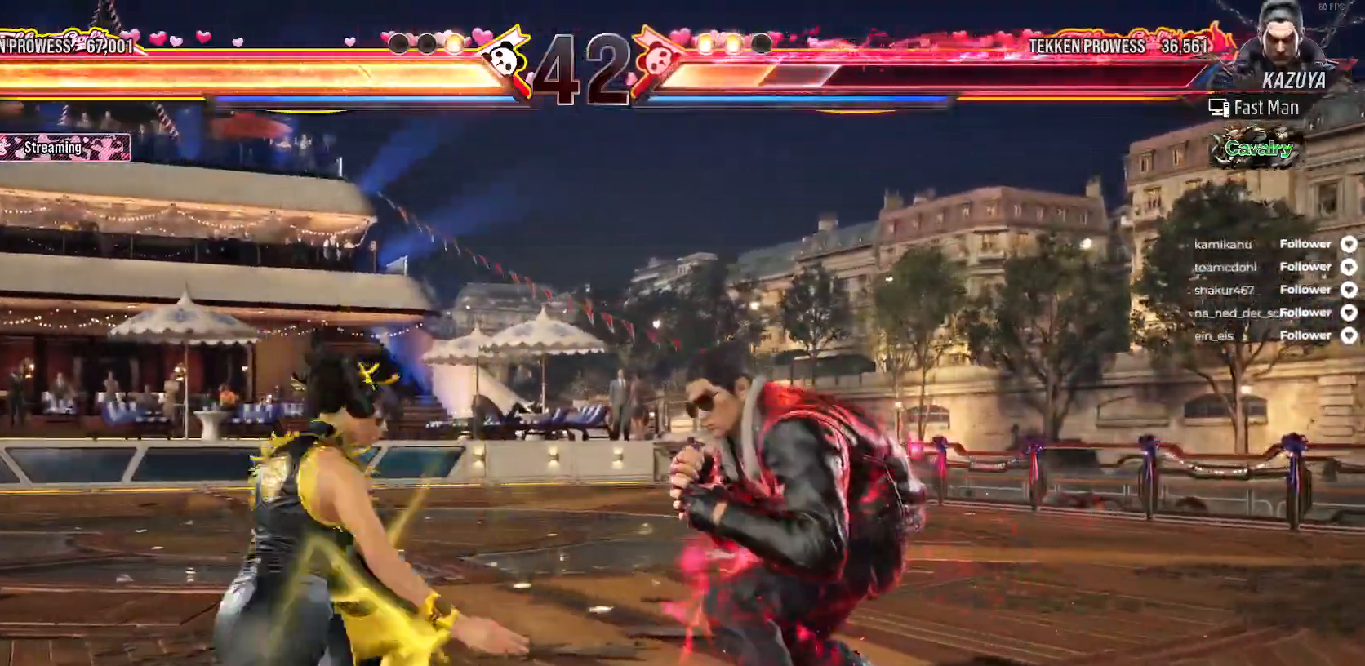
{"buttons": ["DPAD_LEFT"], "right_stick": "center", "events": [[450, "DPAD_LEFT", "down"]]}
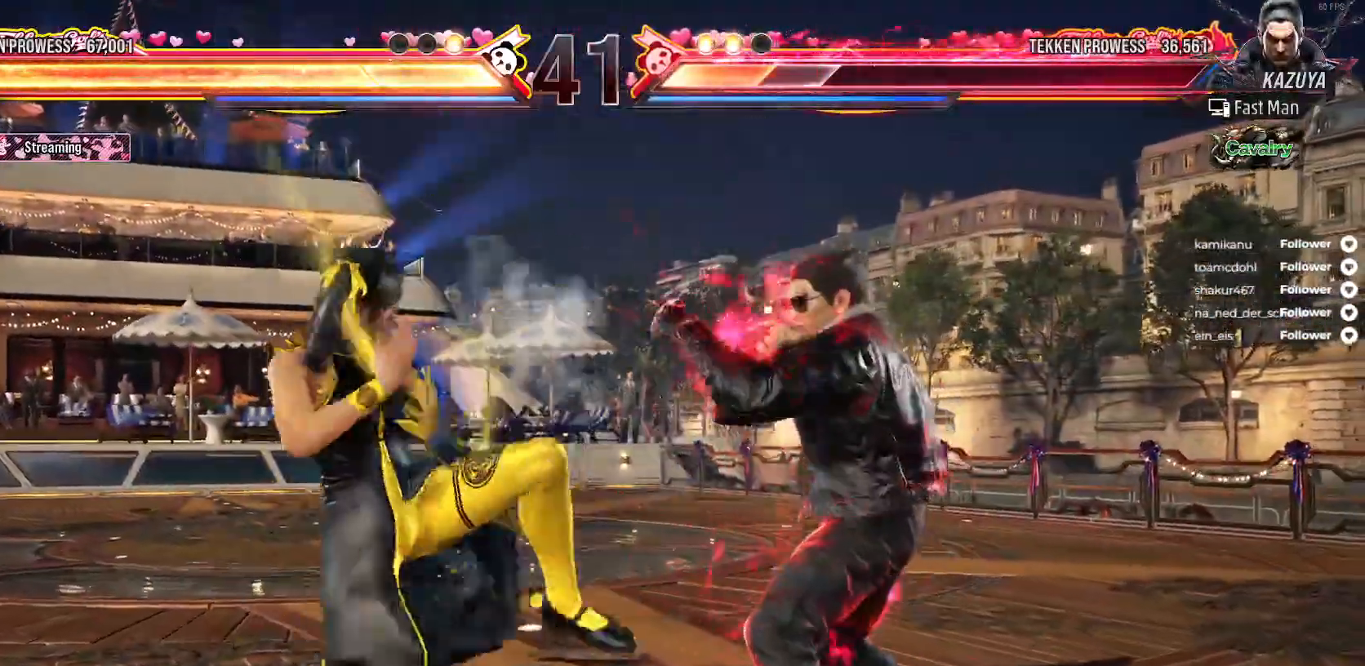
{"buttons": ["DPAD_LEFT"], "right_stick": "center", "events": [[67, "DPAD_LEFT", "up"], [100, "DPAD_LEFT", "down"]]}
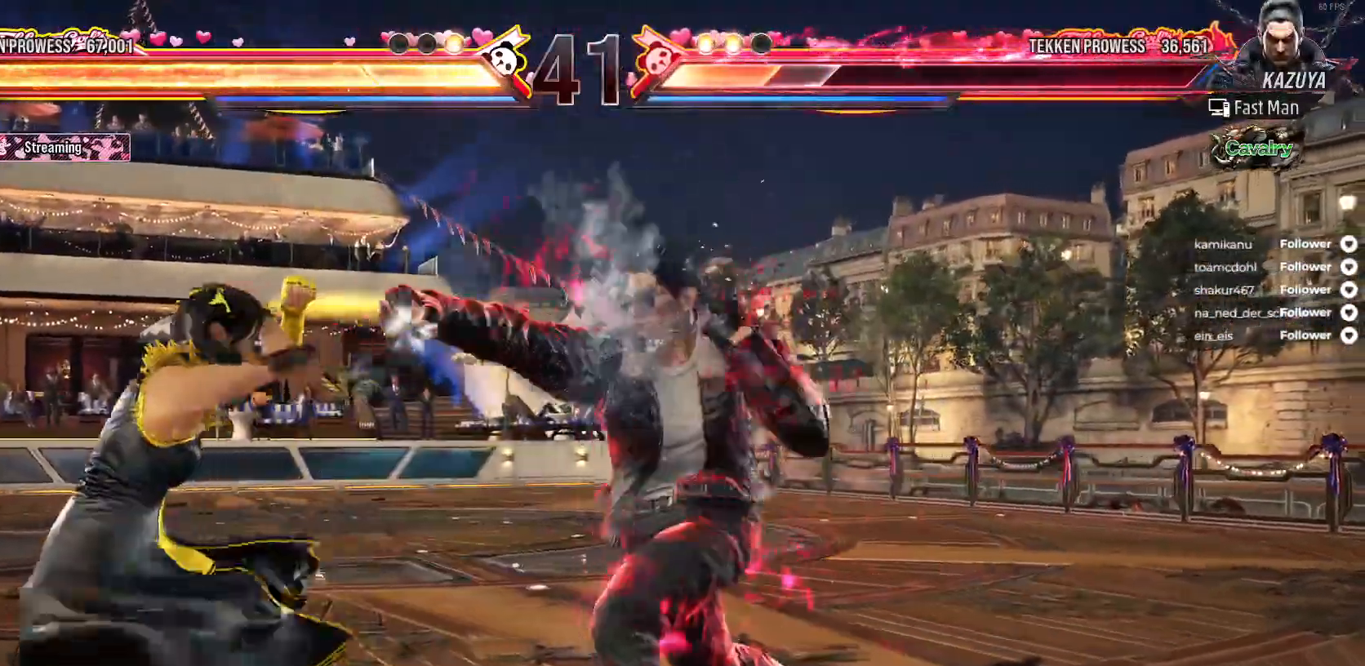
{"buttons": ["DPAD_LEFT"], "right_stick": "center", "events": []}
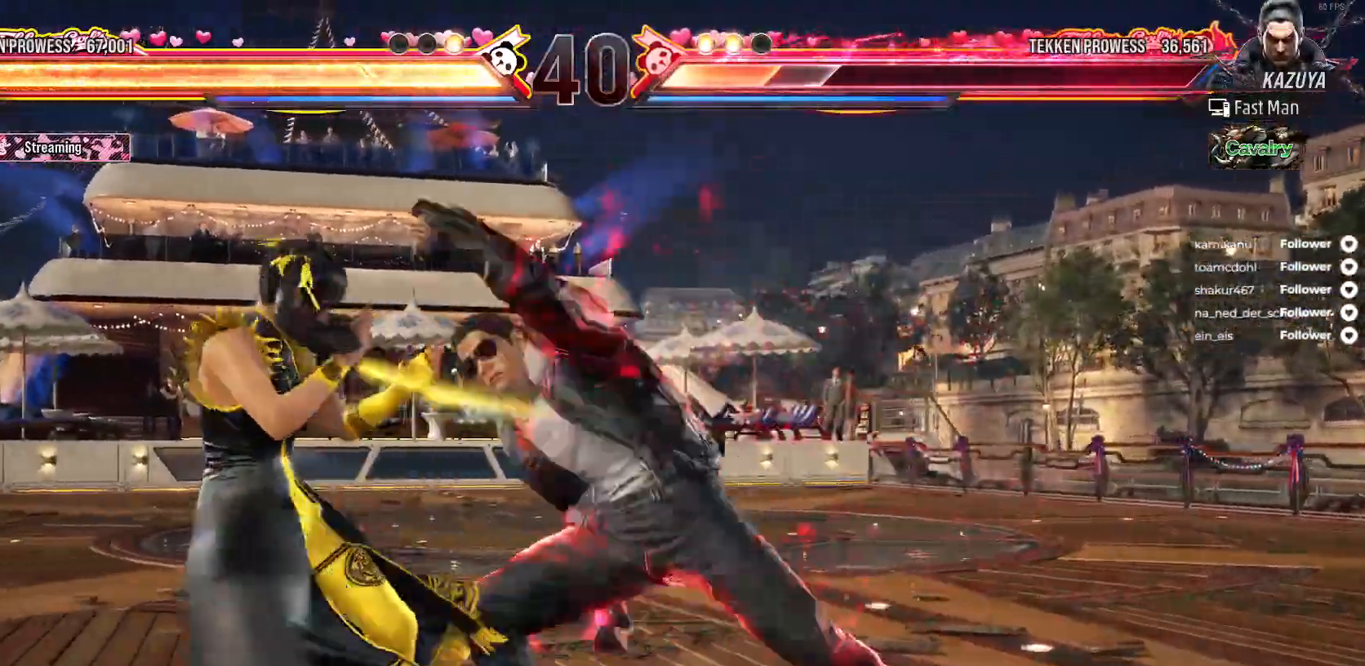
{"buttons": ["DPAD_UP", "DPAD_RIGHT"], "right_stick": "center", "events": [[400, "DPAD_LEFT", "up"], [483, "DPAD_RIGHT", "down"], [483, "DPAD_UP", "down"]]}
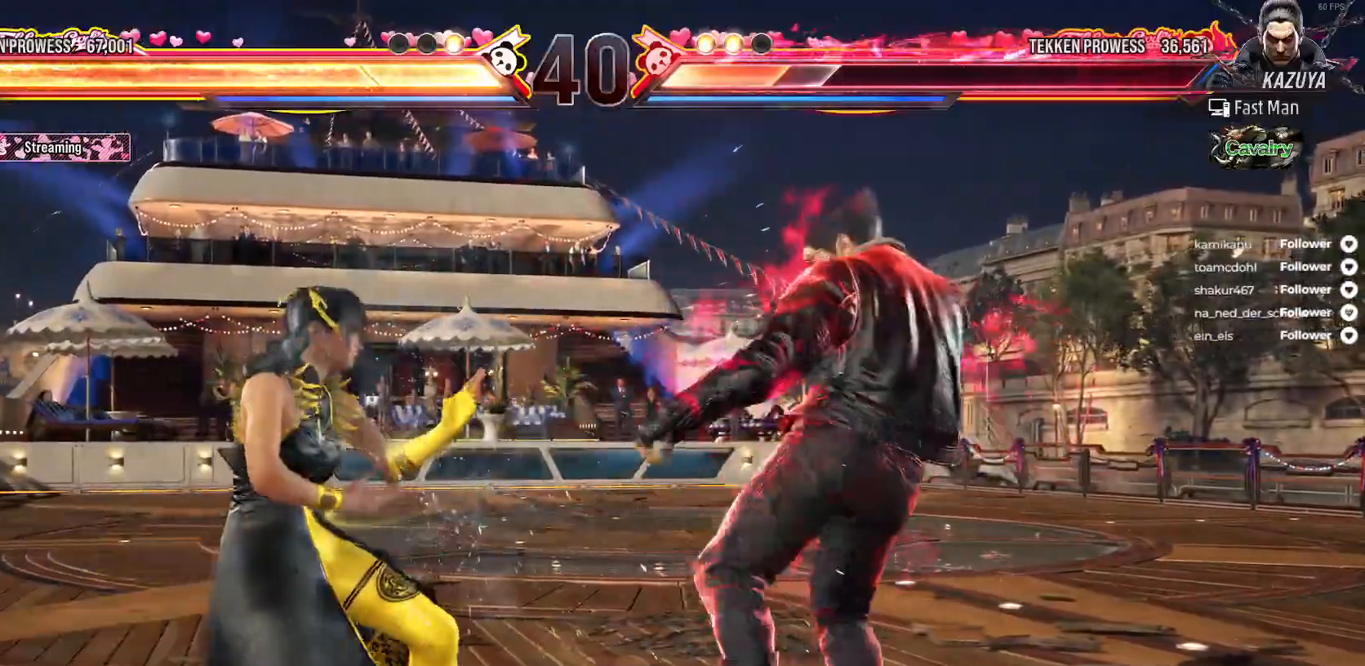
{"buttons": [], "right_stick": "center", "events": [[17, "B", "down"], [117, "B", "up"], [167, "B", "down"], [250, "B", "up"], [300, "B", "down"], [300, "DPAD_RIGHT", "up"], [300, "DPAD_UP", "up"], [383, "B", "up"]]}
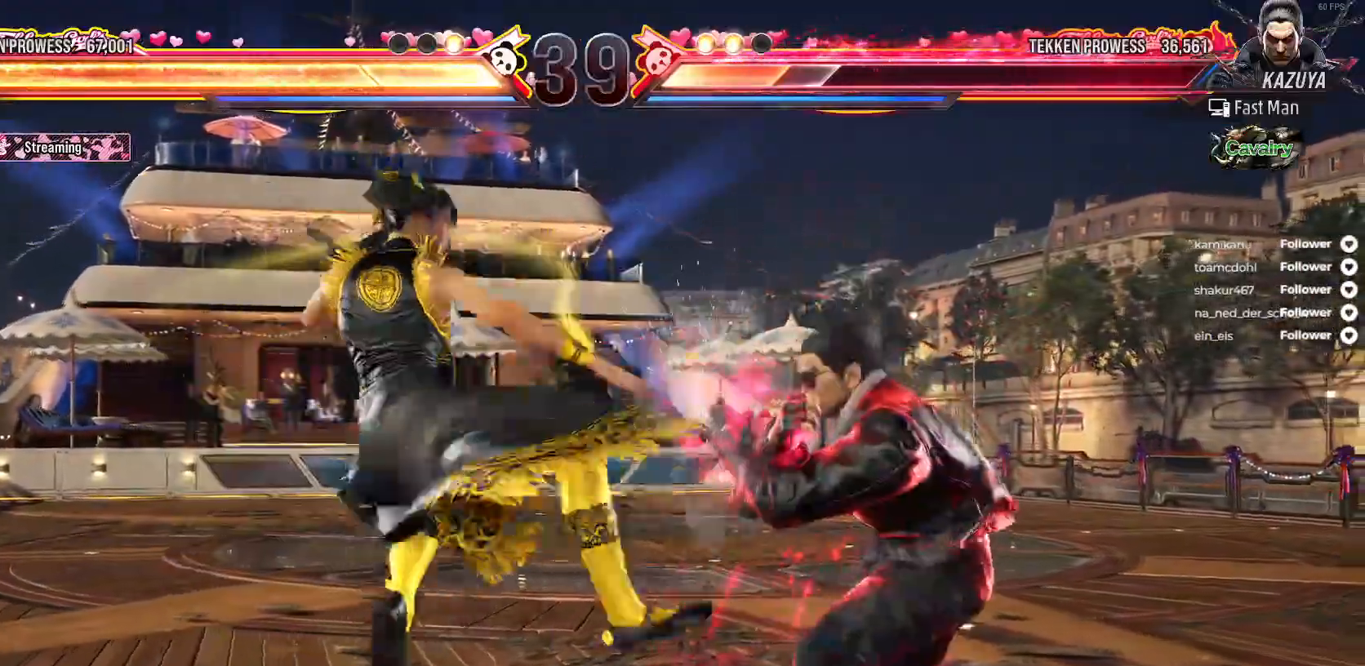
{"buttons": ["DPAD_LEFT"], "right_stick": "center", "events": [[200, "DPAD_LEFT", "down"]]}
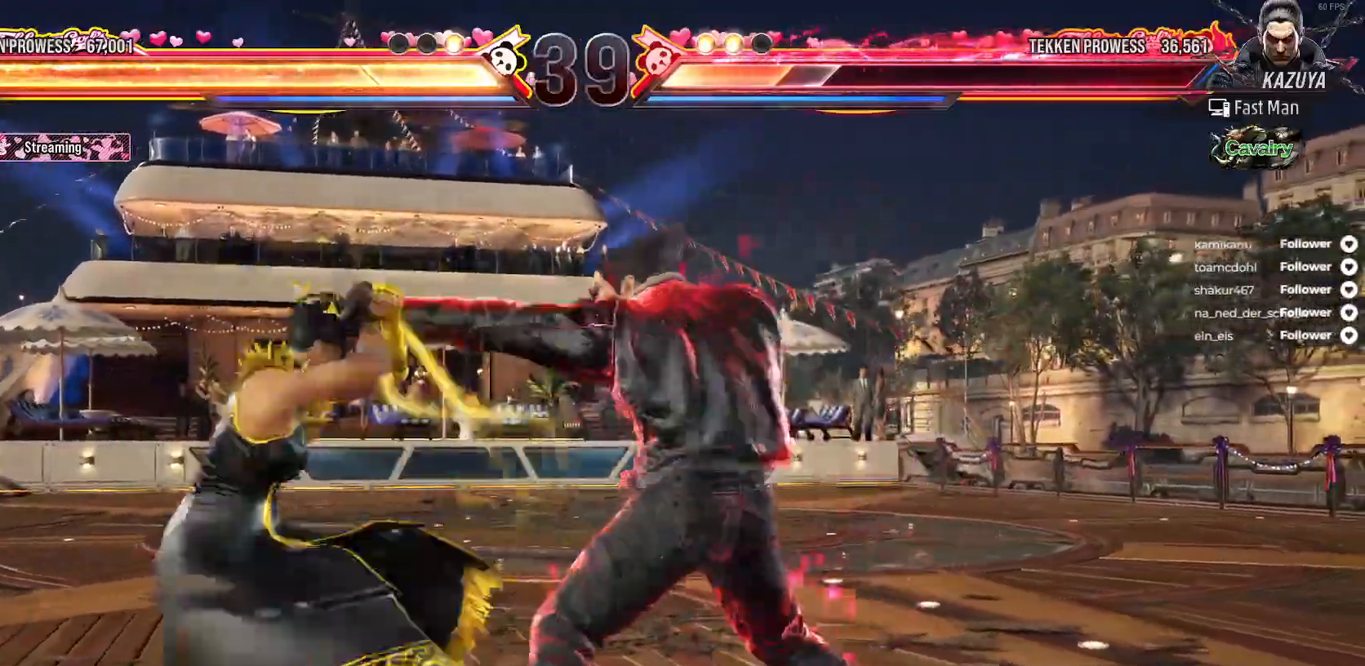
{"buttons": ["DPAD_LEFT"], "right_stick": "center", "events": []}
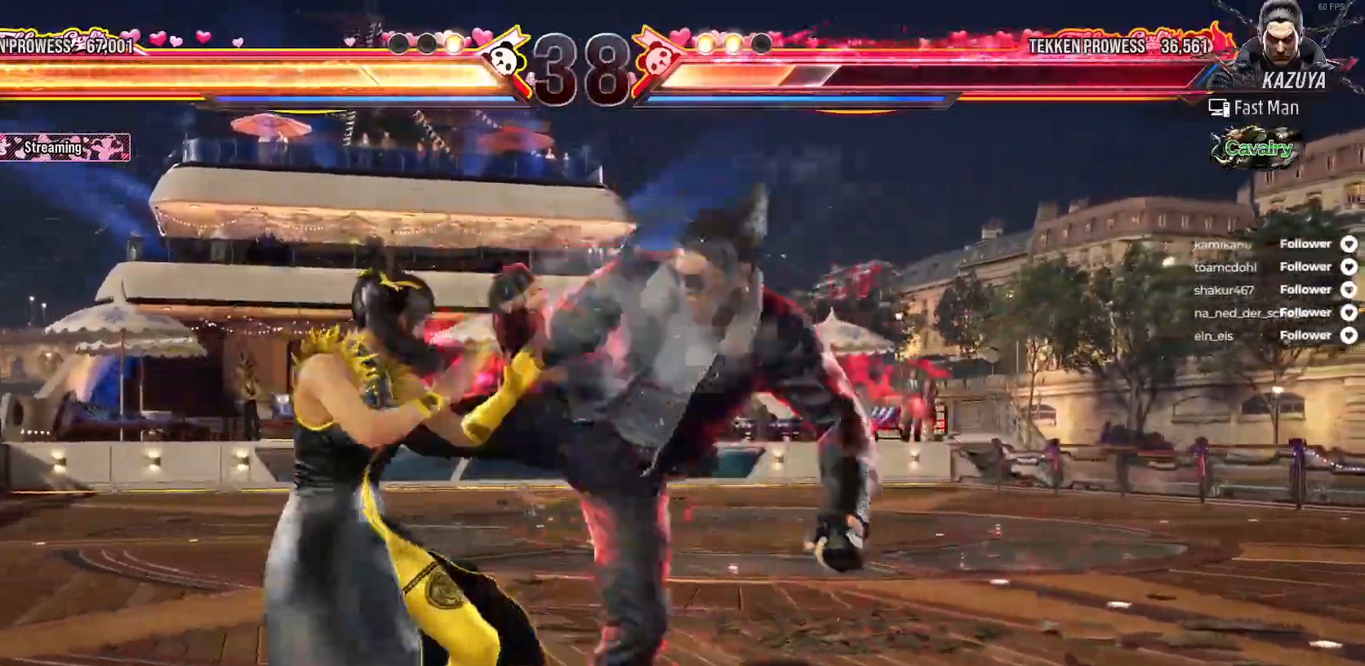
{"buttons": ["A", "DPAD_DOWN", "DPAD_RIGHT"], "right_stick": "center", "events": [[217, "DPAD_LEFT", "up"], [300, "DPAD_DOWN", "down"], [300, "DPAD_RIGHT", "down"], [317, "A", "down"], [400, "A", "up"], [483, "A", "down"]]}
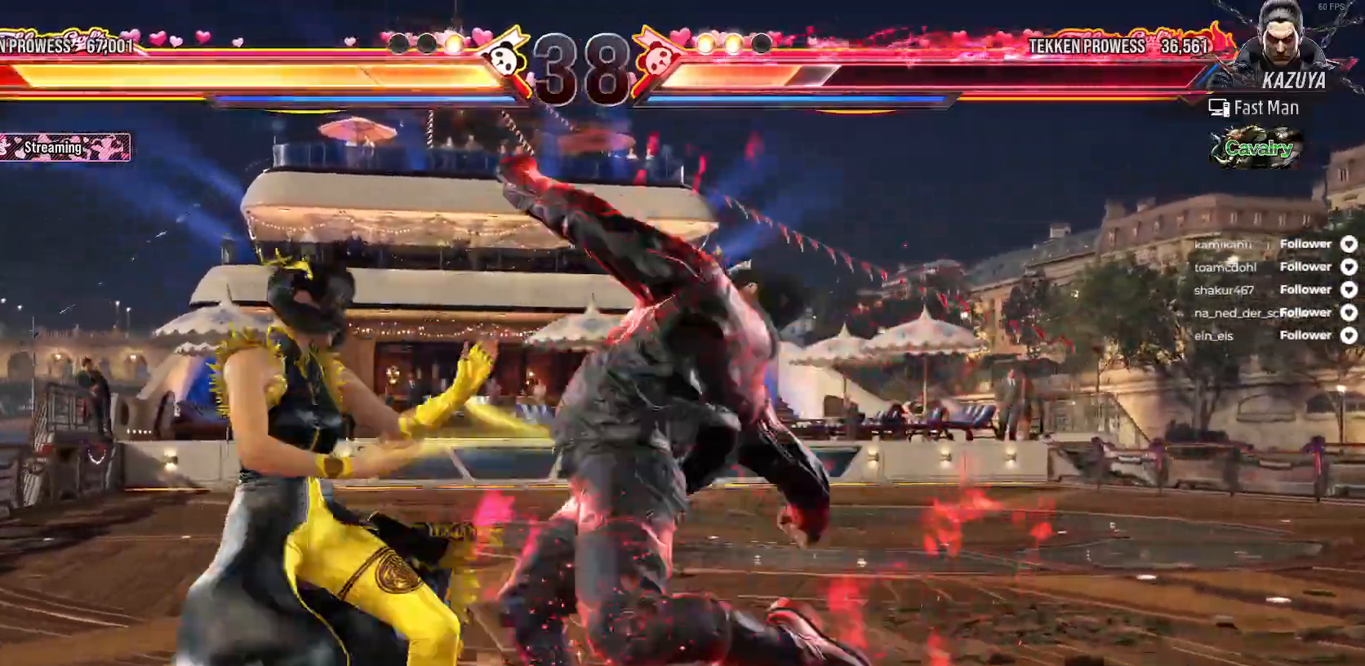
{"buttons": [], "right_stick": "center", "events": [[17, "DPAD_RIGHT", "up"], [33, "DPAD_DOWN", "up"], [50, "A", "up"], [133, "DPAD_LEFT", "down"], [367, "B", "down"], [467, "DPAD_LEFT", "up"], [500, "B", "up"]]}